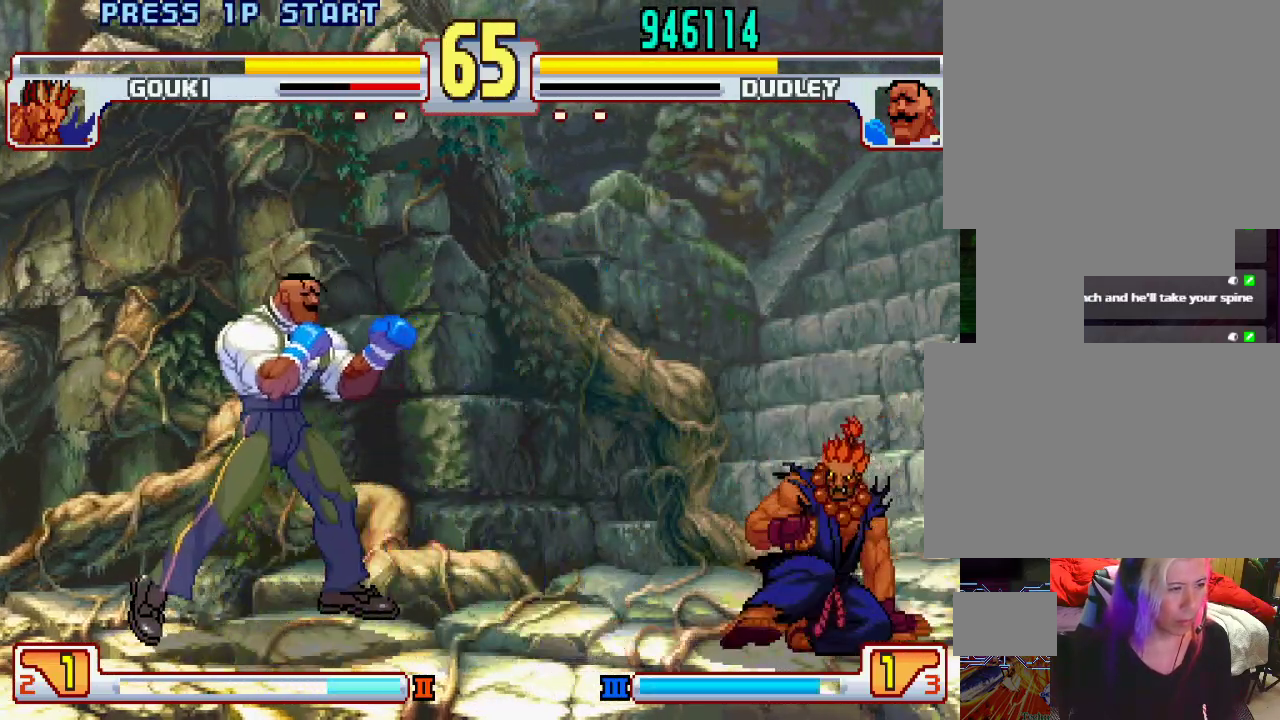
Gameplay with a controller (PlayStation layout); each line is a JSON object with the inputs held at the frame after it. "events" lists button and stick changes between this image and that frame as [ms after this image, input, new state], when the widget could be followed in between. Not read: L3 R1 R2 R3.
{"buttons": [], "left_stick": "left", "events": [[233, "left_stick", "center"], [283, "left_stick", "right"], [400, "left_stick", "left"]]}
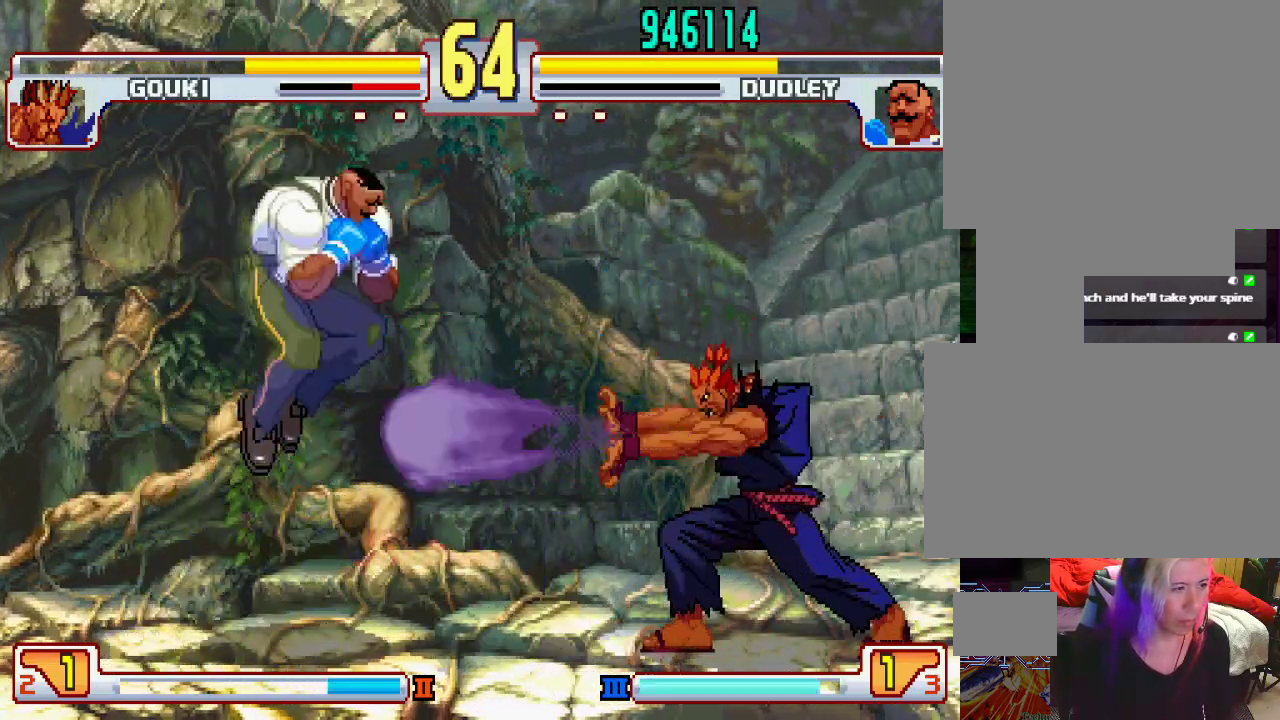
{"buttons": ["L1"], "left_stick": "center", "events": [[150, "left_stick", "right"], [233, "left_stick", "center"], [450, "L1", "down"]]}
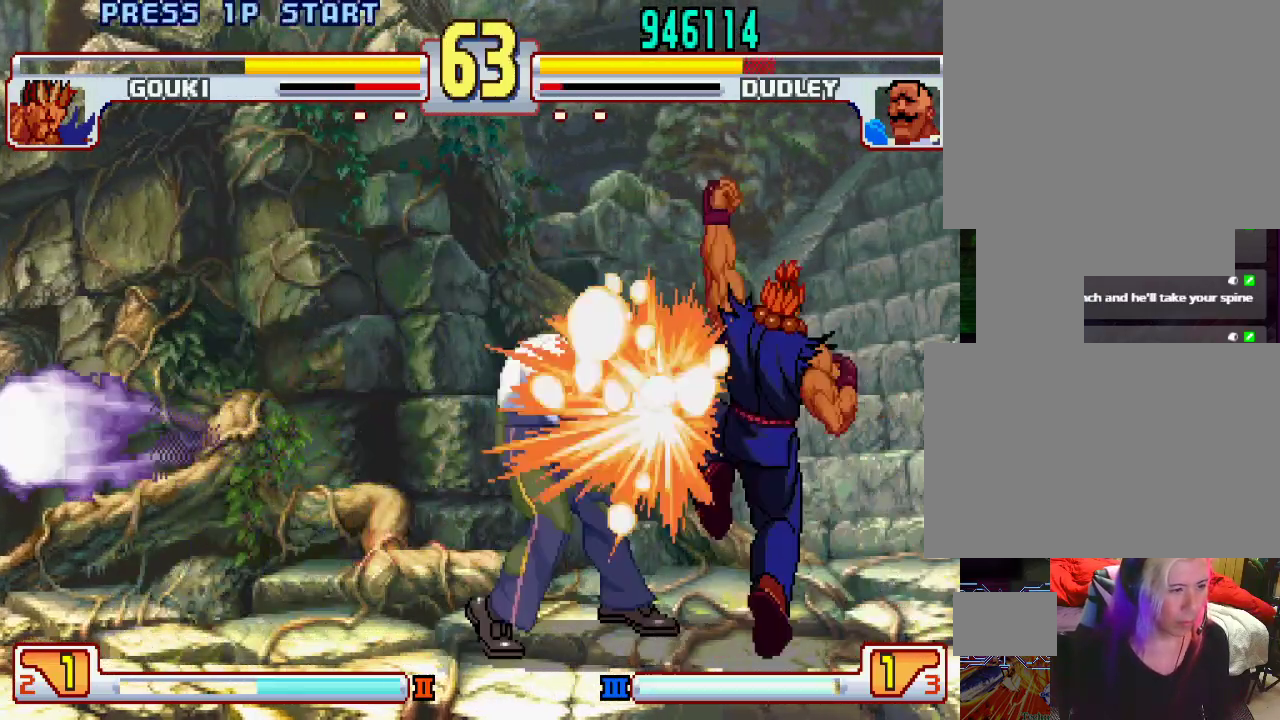
{"buttons": [], "left_stick": "down", "events": [[67, "TRIANGLE", "down"], [183, "left_stick", "left"], [200, "TRIANGLE", "up"], [250, "L1", "up"], [383, "left_stick", "center"], [483, "left_stick", "down"]]}
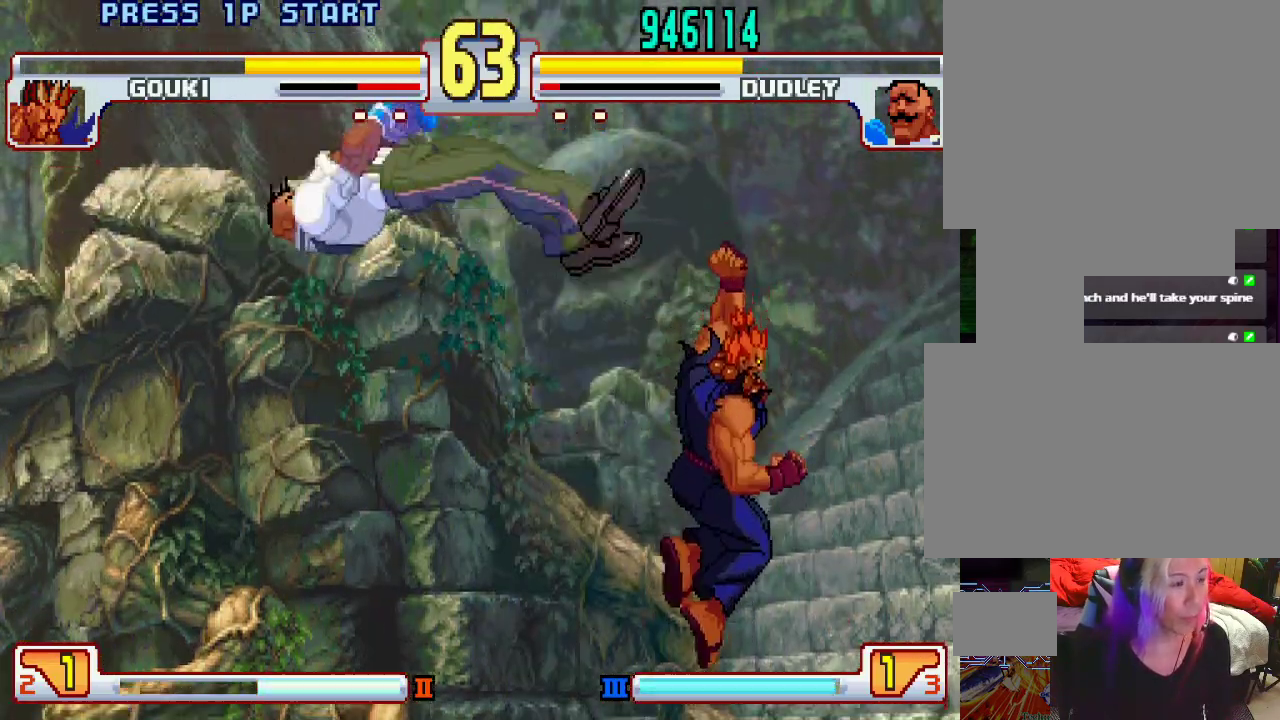
{"buttons": [], "left_stick": "center", "events": [[33, "left_stick", "center"], [283, "left_stick", "down"], [367, "left_stick", "center"], [417, "left_stick", "down"], [483, "left_stick", "center"]]}
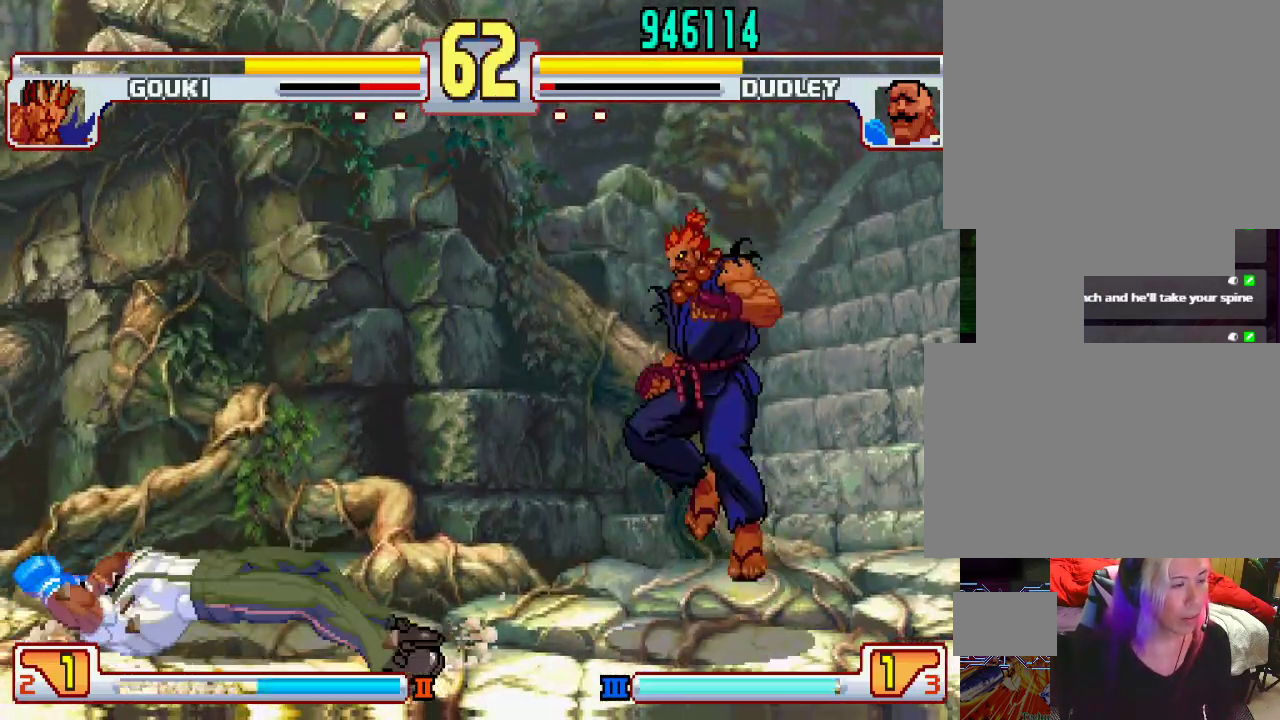
{"buttons": [], "left_stick": "center", "events": []}
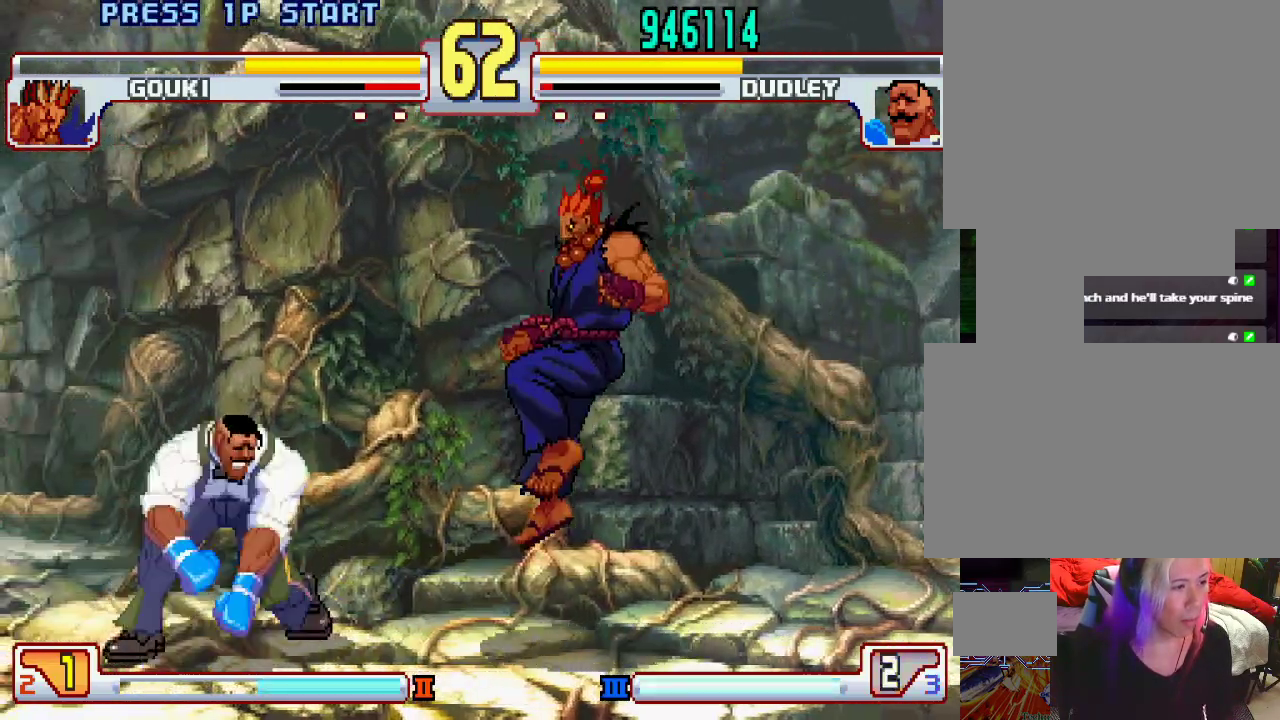
{"buttons": [], "left_stick": "left", "events": [[67, "TRIANGLE", "down"], [133, "TRIANGLE", "up"], [383, "left_stick", "left"]]}
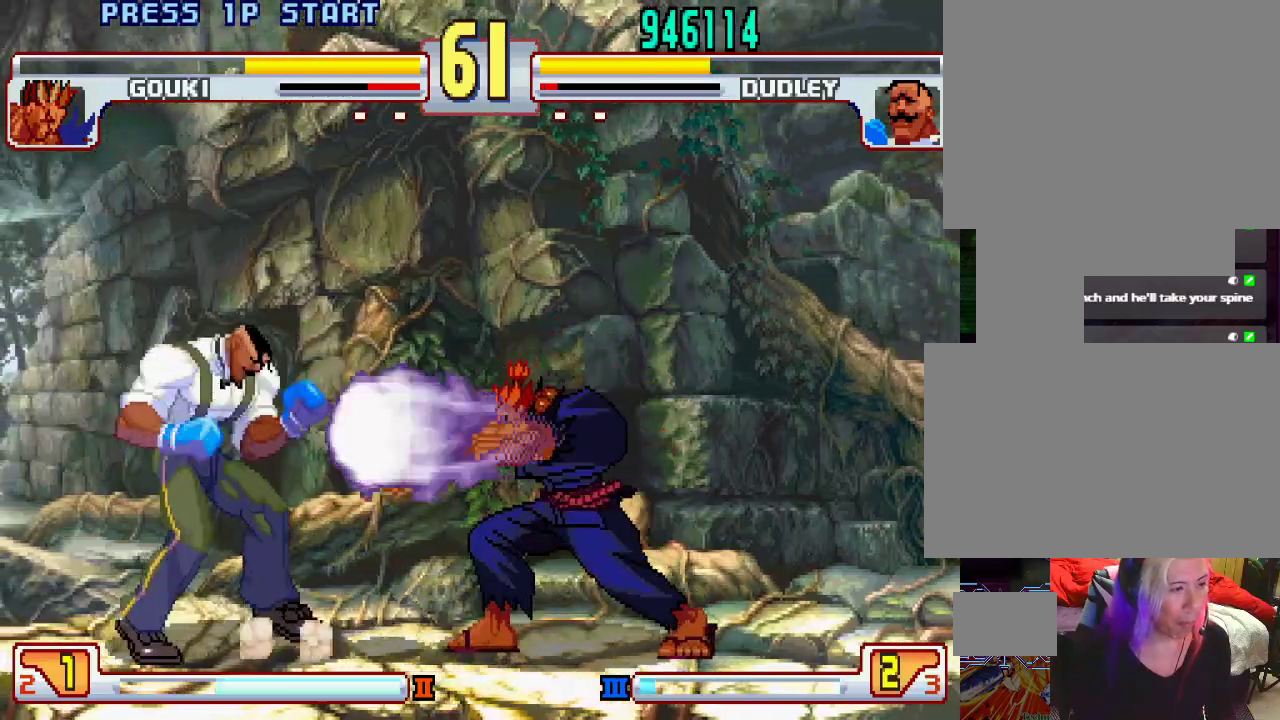
{"buttons": [], "left_stick": "right", "events": [[400, "left_stick", "center"], [483, "left_stick", "right"]]}
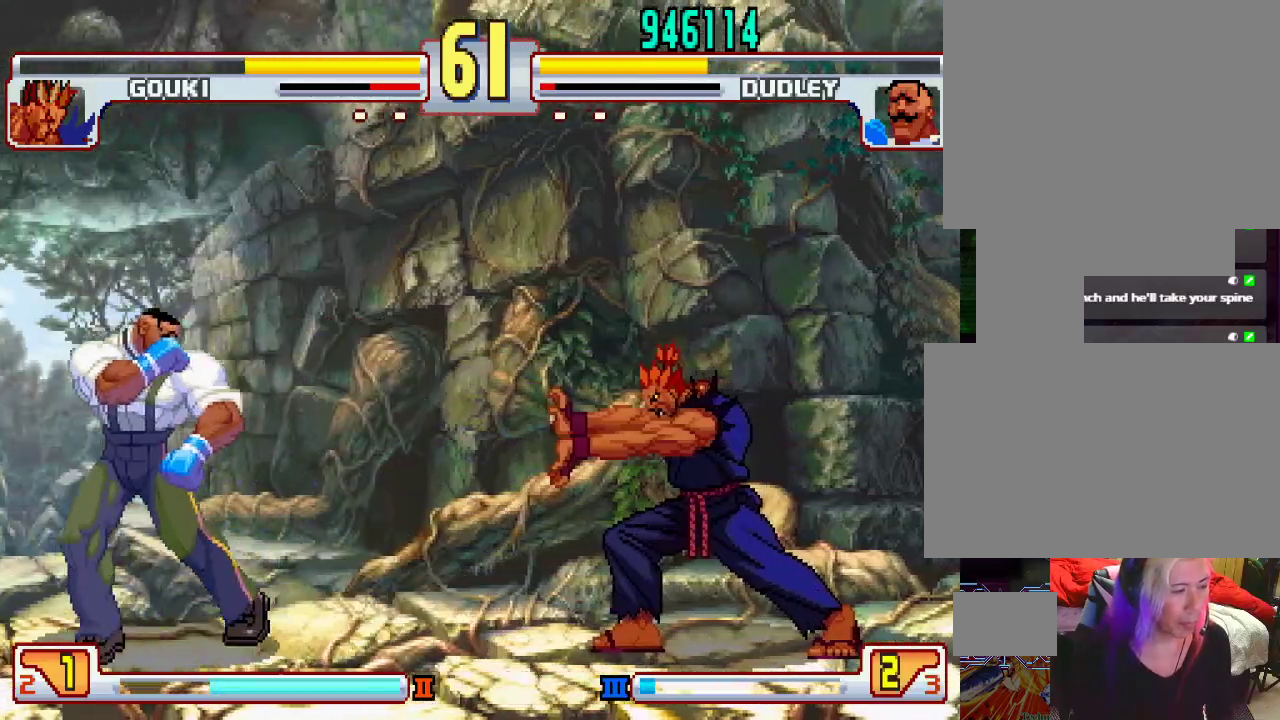
{"buttons": [], "left_stick": "down-left", "events": [[333, "left_stick", "down"], [383, "left_stick", "down-left"]]}
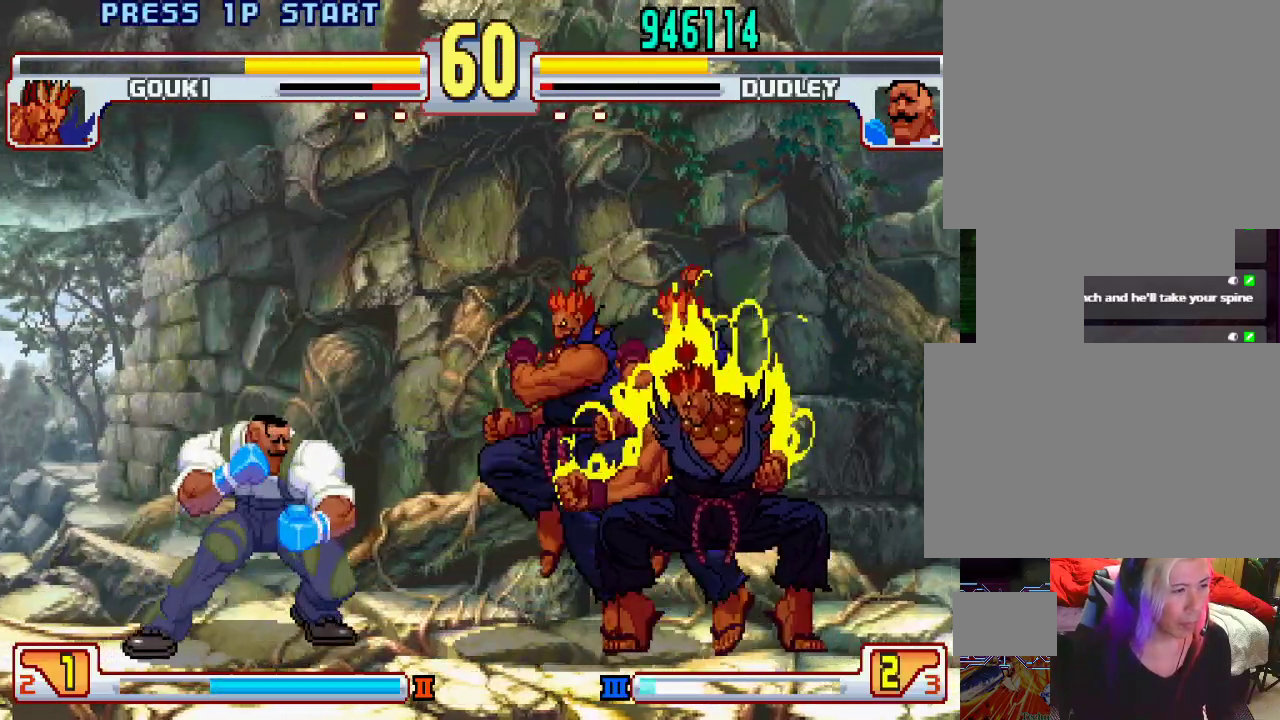
{"buttons": [], "left_stick": "center", "events": [[167, "left_stick", "center"], [217, "left_stick", "right"], [333, "left_stick", "down"], [383, "left_stick", "left"], [433, "SQUARE", "down"], [483, "SQUARE", "up"], [483, "left_stick", "center"]]}
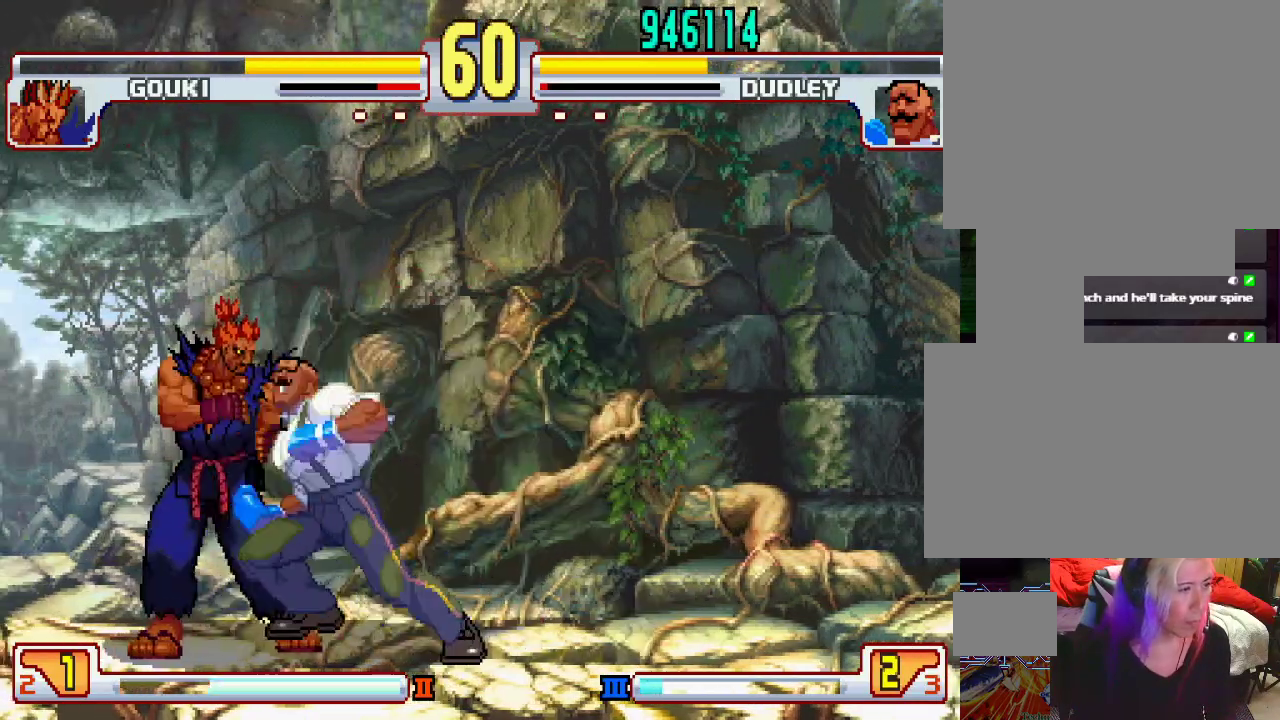
{"buttons": [], "left_stick": "center", "events": []}
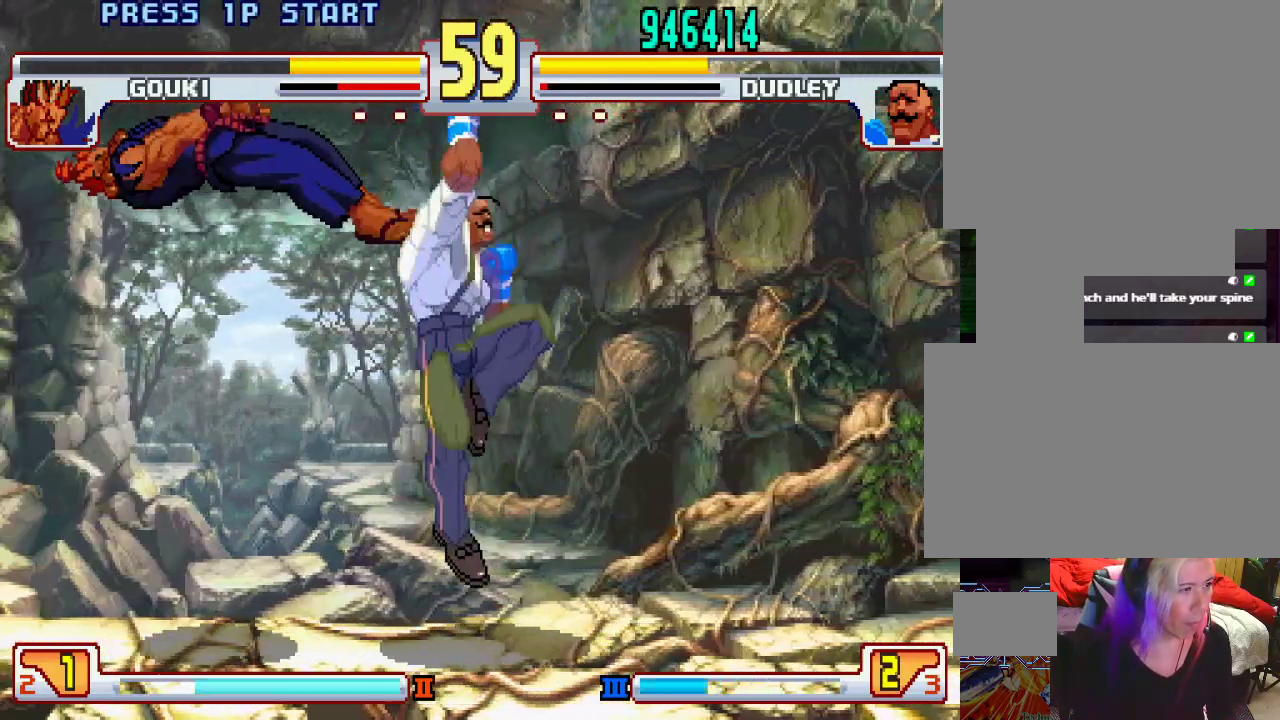
{"buttons": [], "left_stick": "left", "events": [[233, "left_stick", "left"], [433, "CIRCLE", "down"], [500, "CIRCLE", "up"]]}
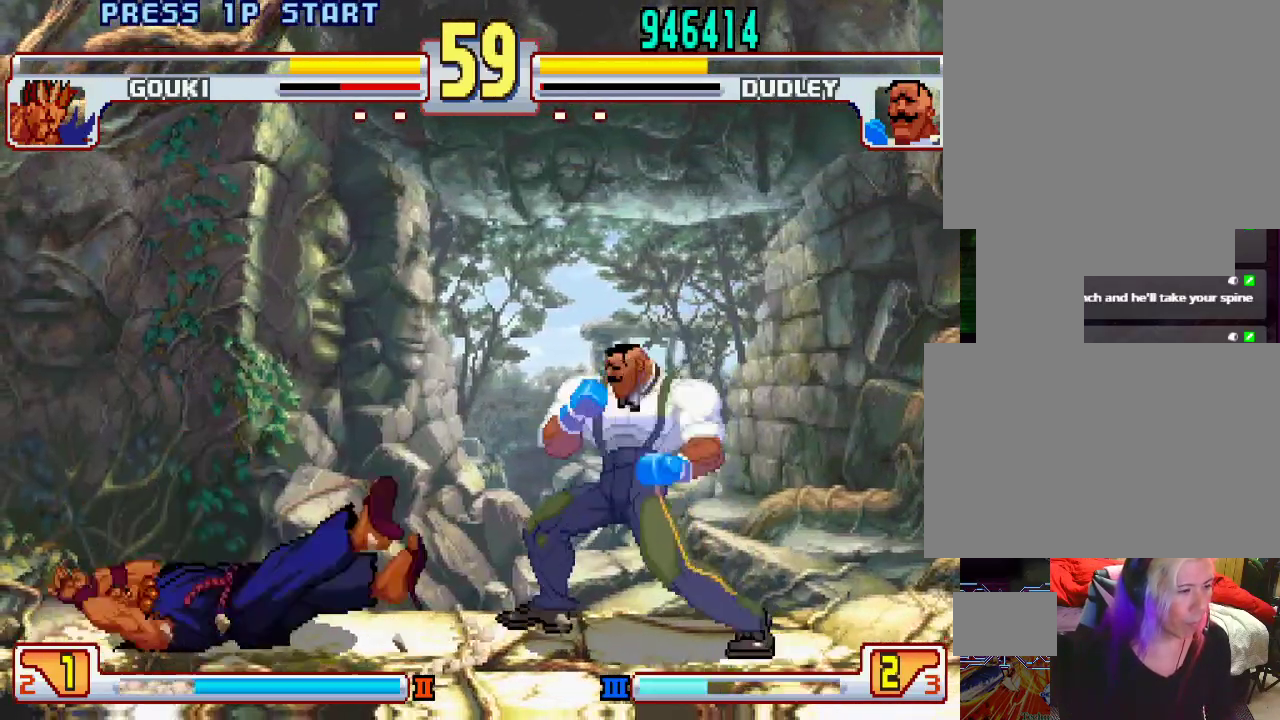
{"buttons": [], "left_stick": "left", "events": [[217, "CIRCLE", "down"], [317, "CIRCLE", "up"]]}
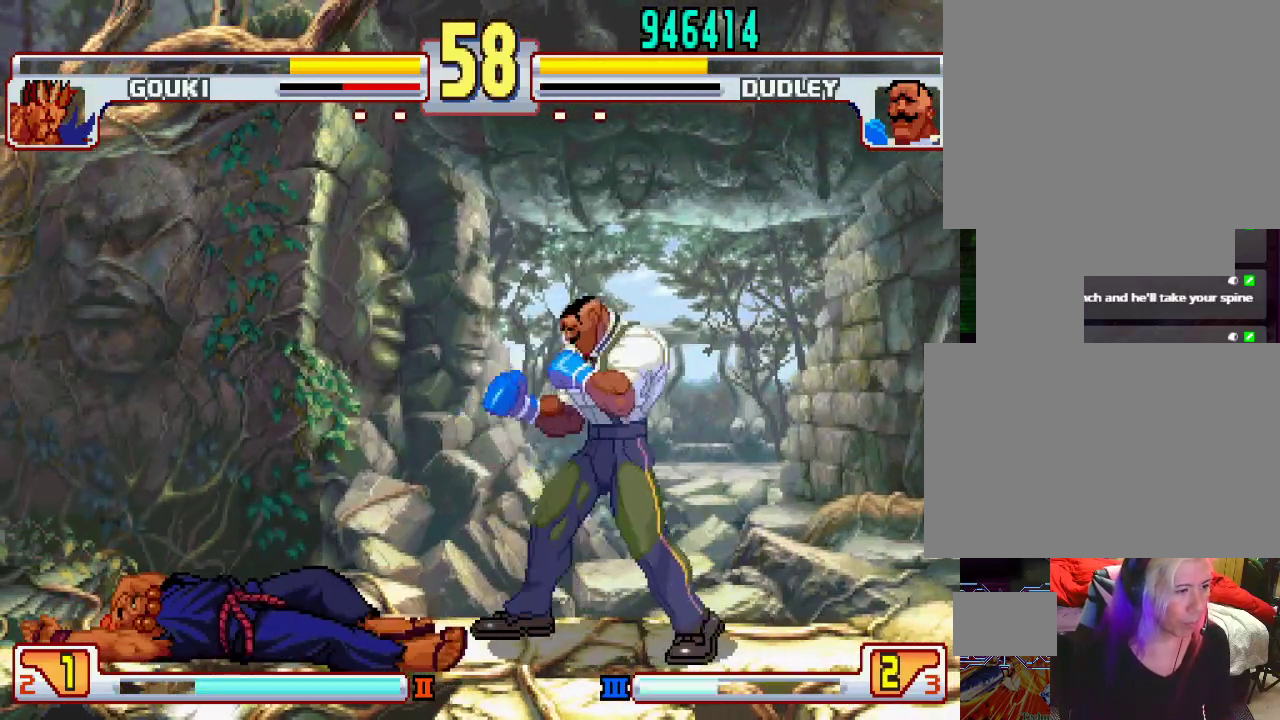
{"buttons": [], "left_stick": "left", "events": []}
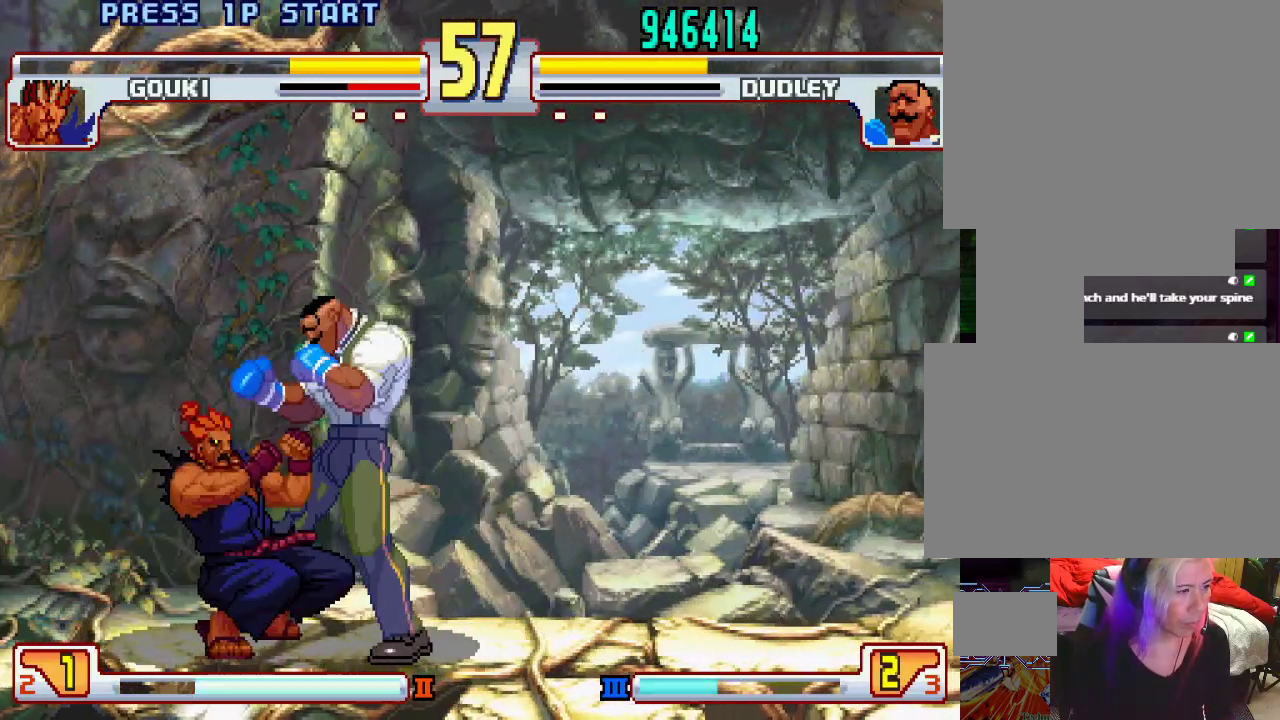
{"buttons": [], "left_stick": "down-right", "events": [[100, "CROSS", "down"], [100, "left_stick", "down-right"], [183, "CROSS", "up"], [233, "TRIANGLE", "down"], [283, "TRIANGLE", "up"], [333, "L1", "down"], [383, "L1", "up"], [450, "L1", "down"], [500, "L1", "up"]]}
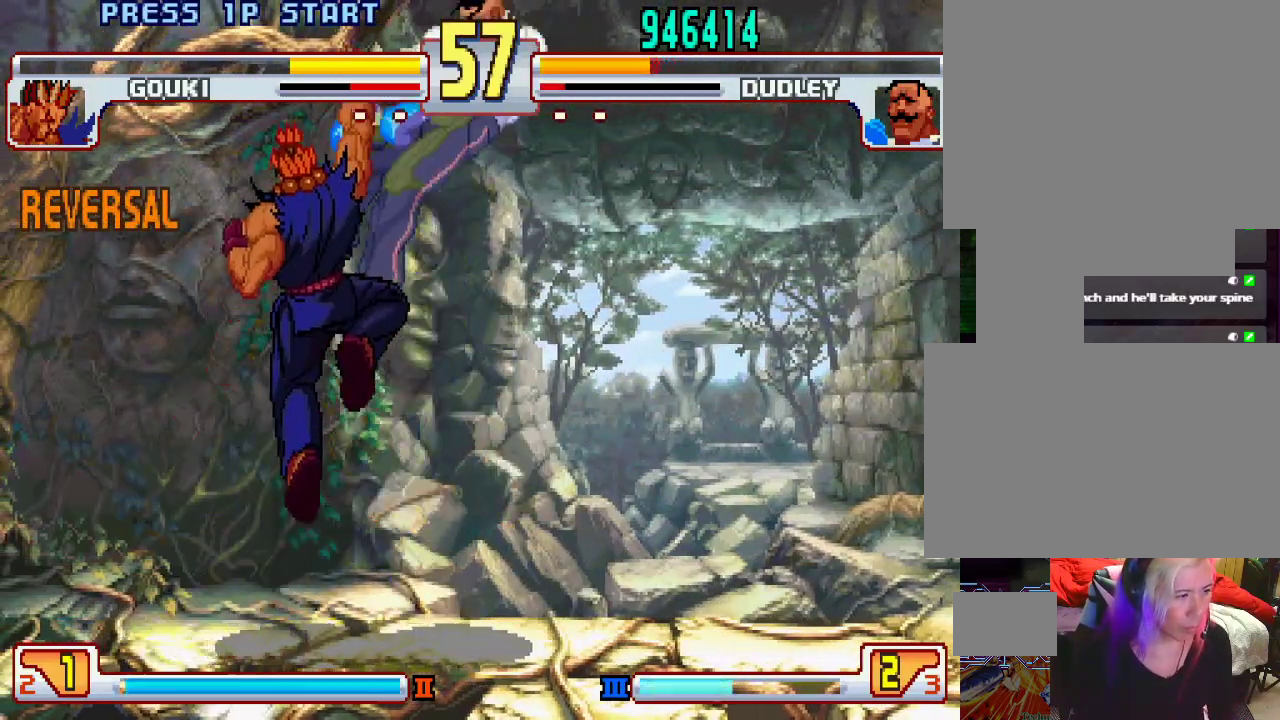
{"buttons": [], "left_stick": "center", "events": [[83, "L1", "down"], [133, "left_stick", "center"], [150, "L1", "up"], [417, "left_stick", "down"], [500, "left_stick", "center"]]}
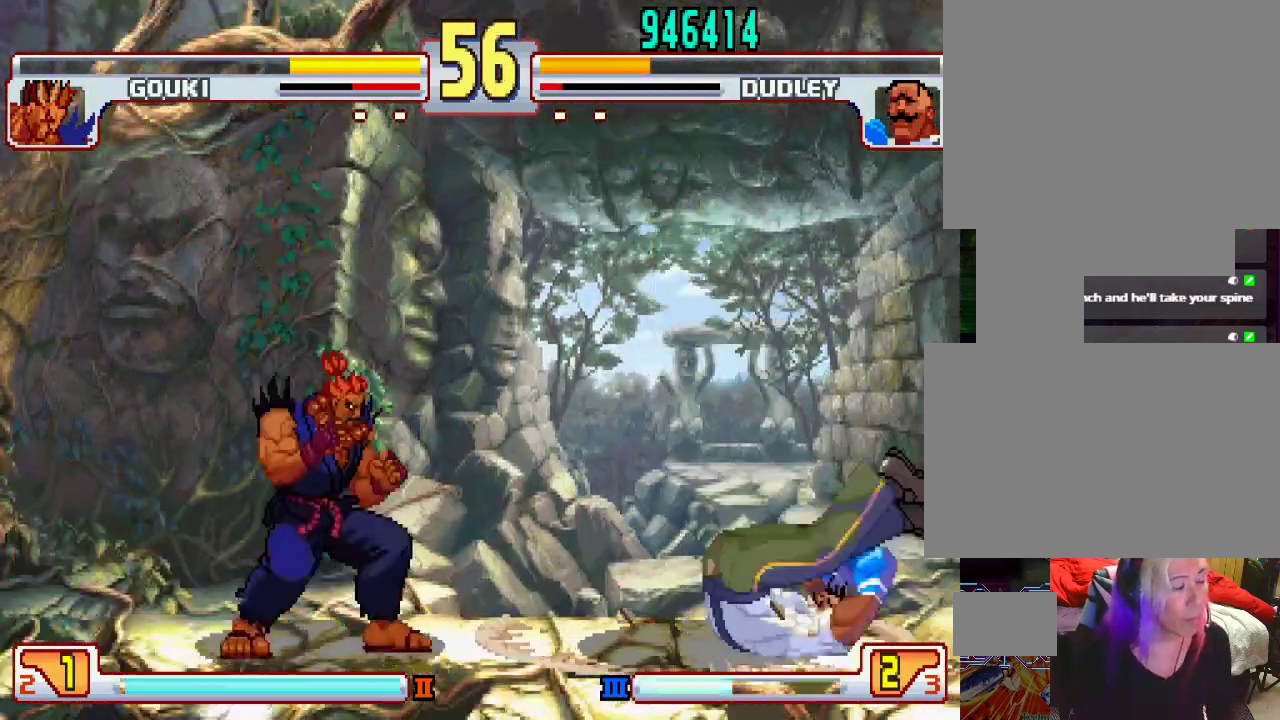
{"buttons": [], "left_stick": "center", "events": [[50, "left_stick", "down"], [217, "left_stick", "center"], [267, "left_stick", "down"], [317, "left_stick", "center"]]}
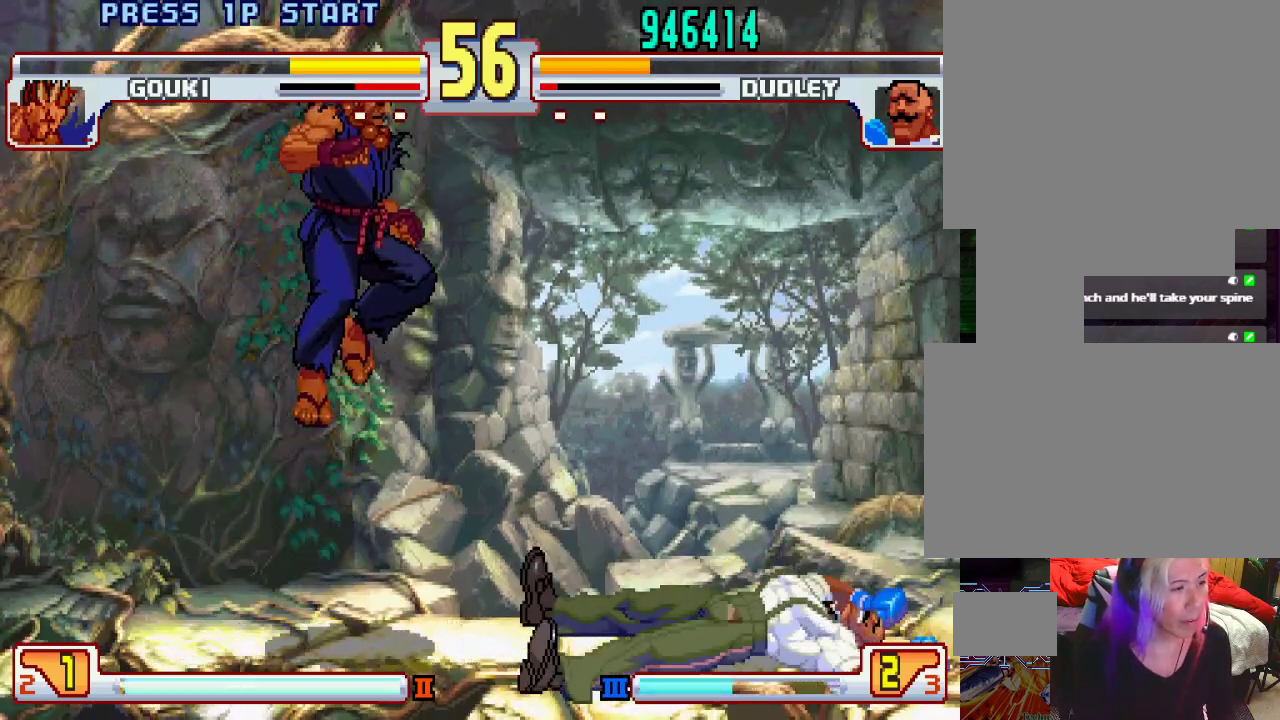
{"buttons": [], "left_stick": "right", "events": [[183, "left_stick", "right"], [417, "TRIANGLE", "down"], [483, "TRIANGLE", "up"]]}
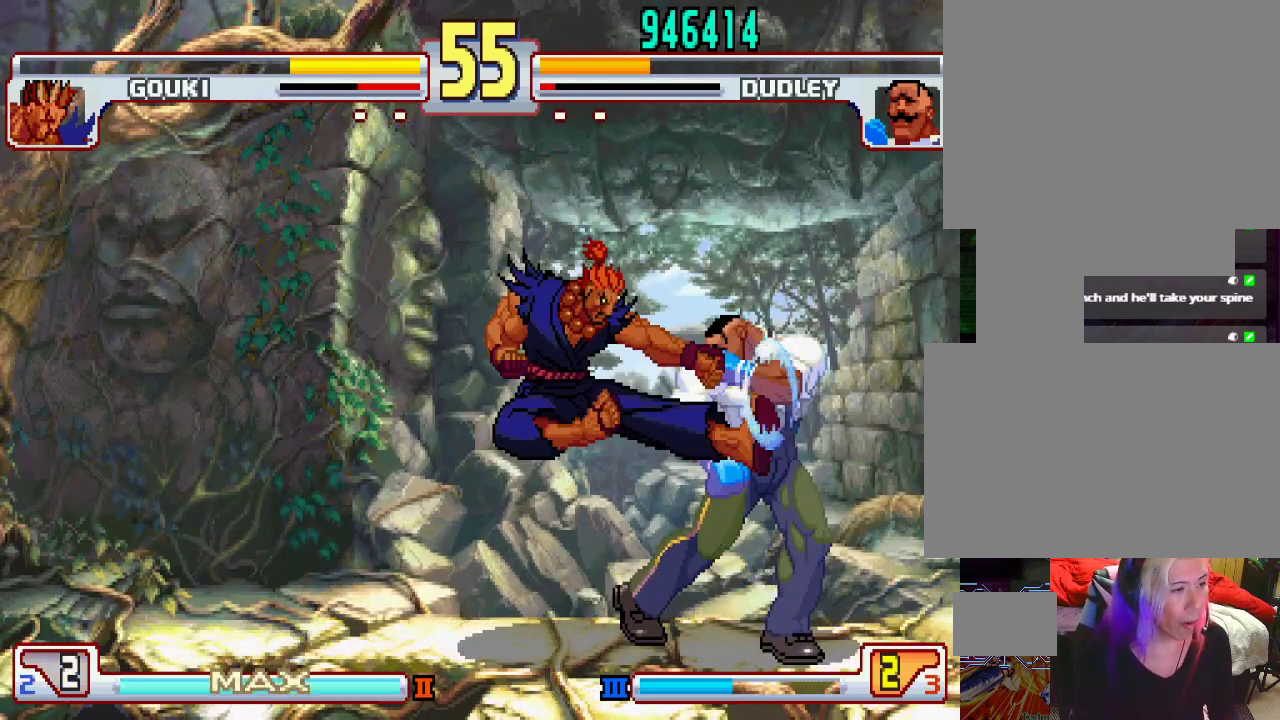
{"buttons": [], "left_stick": "down-right", "events": [[117, "left_stick", "down-right"]]}
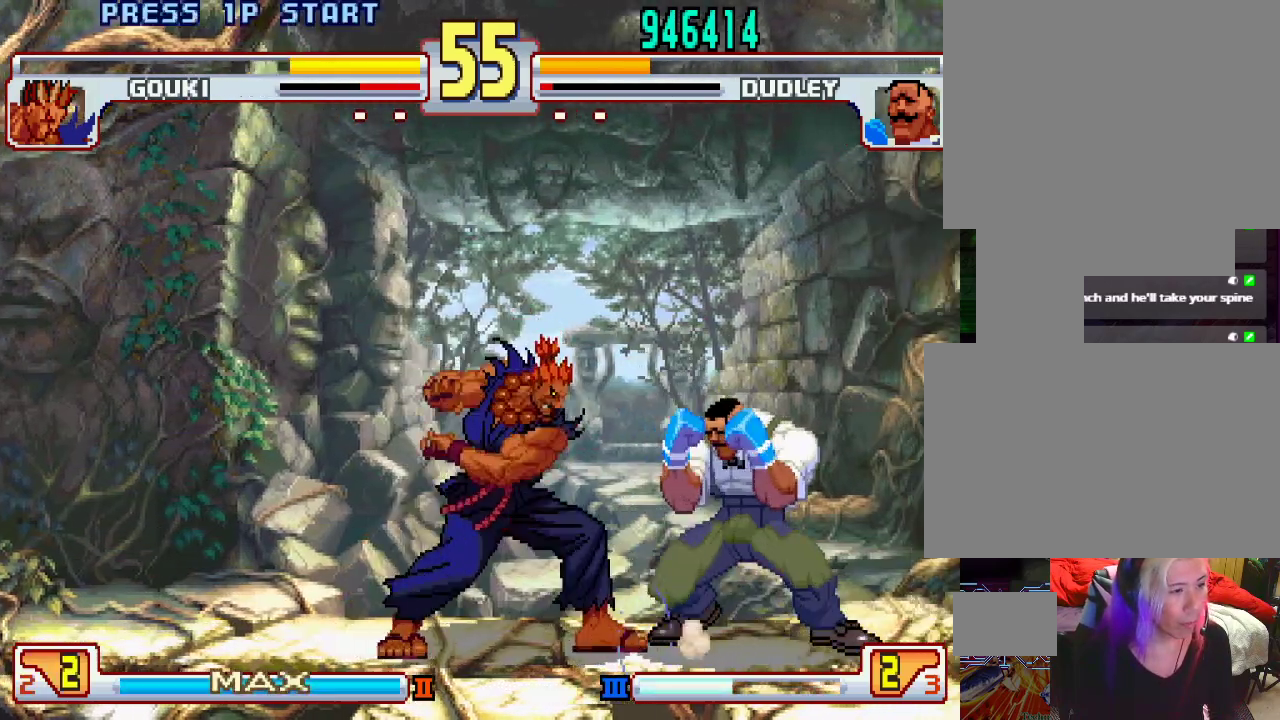
{"buttons": [], "left_stick": "center", "events": [[483, "left_stick", "center"]]}
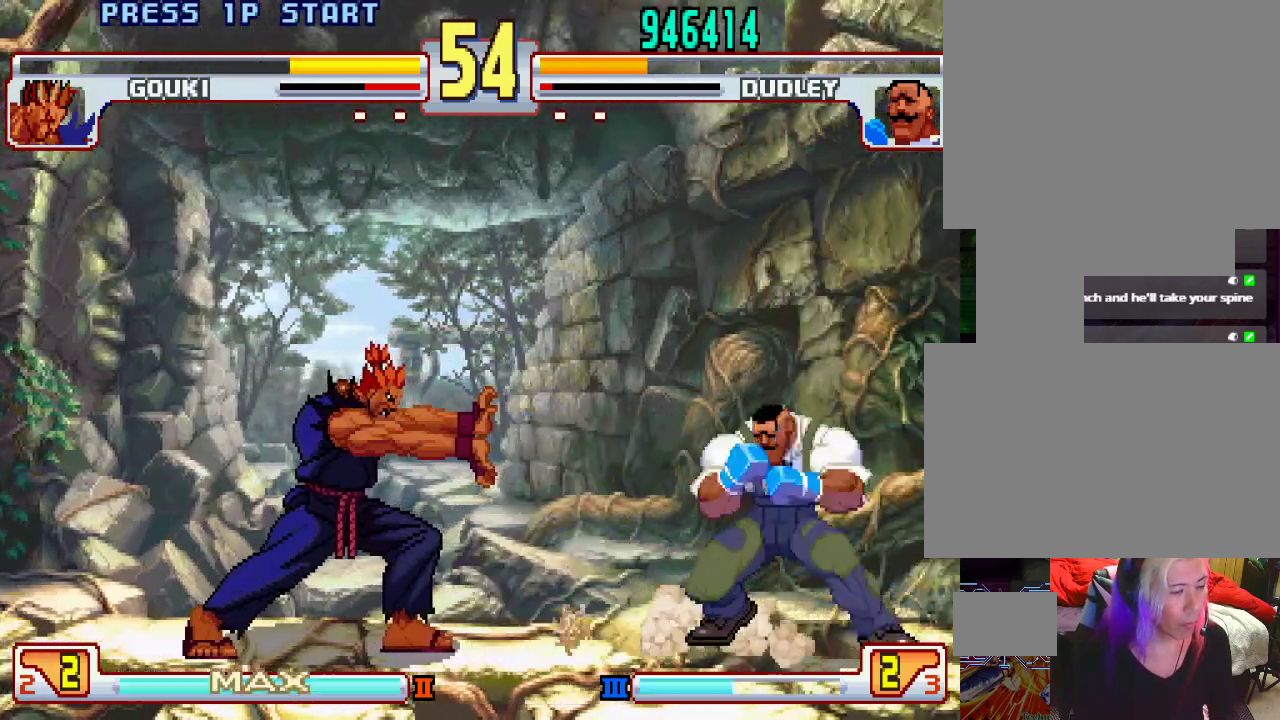
{"buttons": [], "left_stick": "down-right", "events": [[67, "left_stick", "left"], [200, "left_stick", "center"], [250, "left_stick", "right"], [400, "left_stick", "down-right"]]}
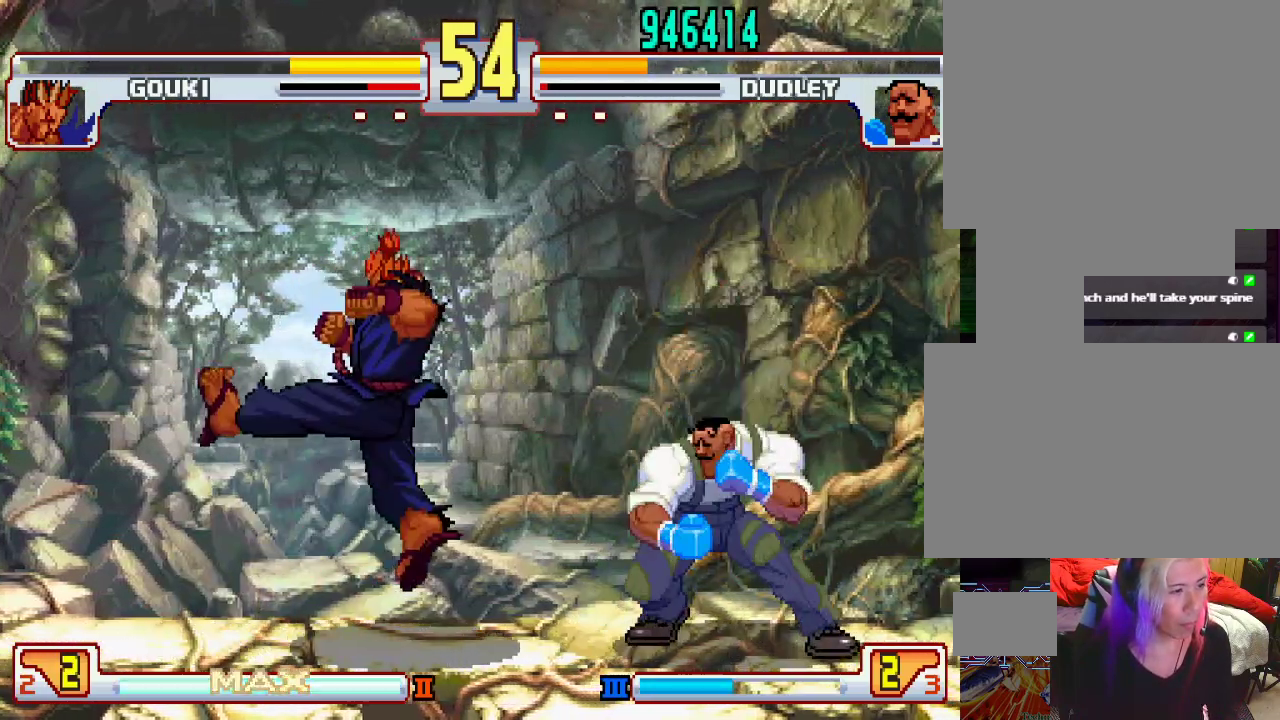
{"buttons": [], "left_stick": "center", "events": [[200, "L1", "down"], [450, "L1", "up"], [483, "left_stick", "center"]]}
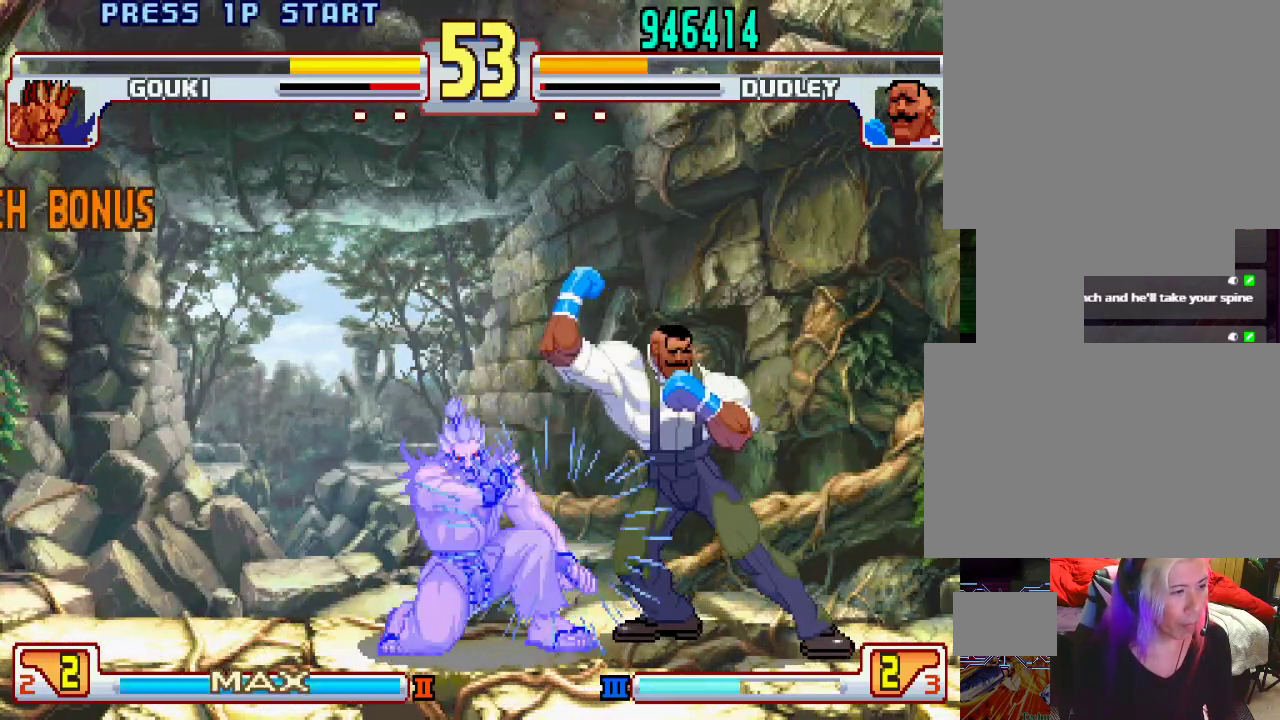
{"buttons": [], "left_stick": "down-right", "events": [[217, "left_stick", "right"], [283, "left_stick", "down-right"]]}
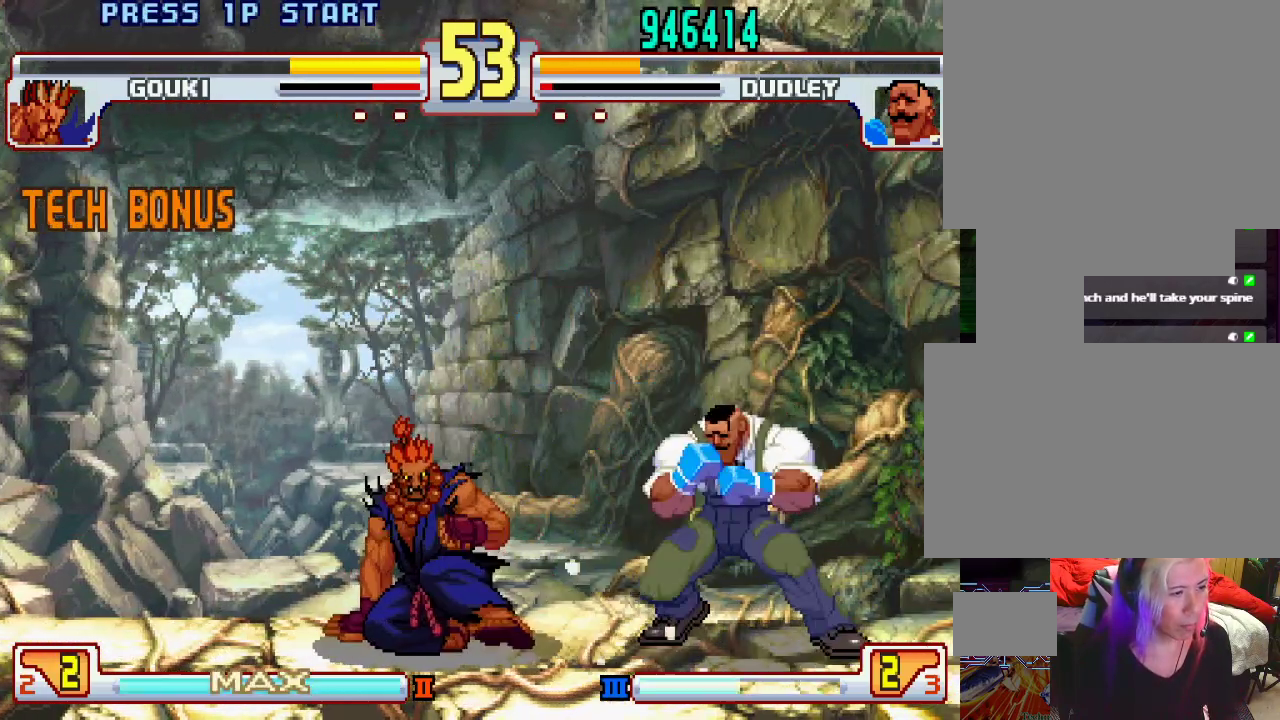
{"buttons": [], "left_stick": "down-right", "events": []}
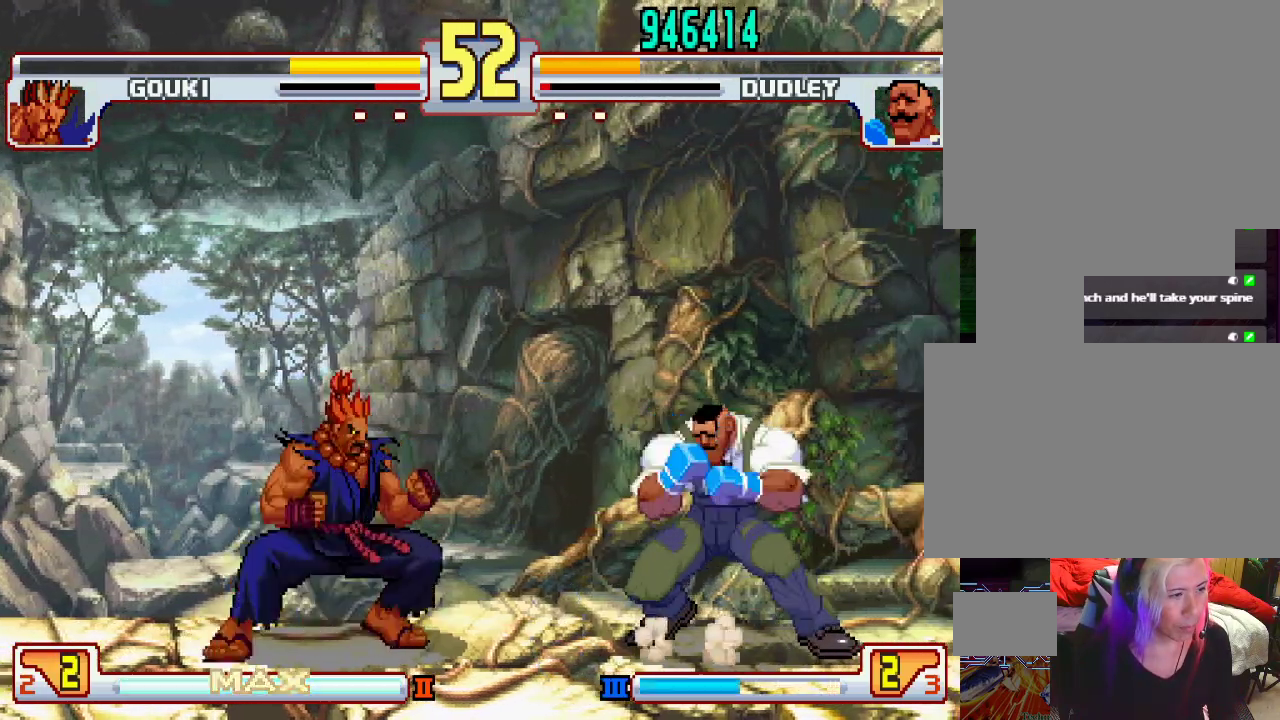
{"buttons": [], "left_stick": "left", "events": [[83, "left_stick", "right"], [467, "left_stick", "left"]]}
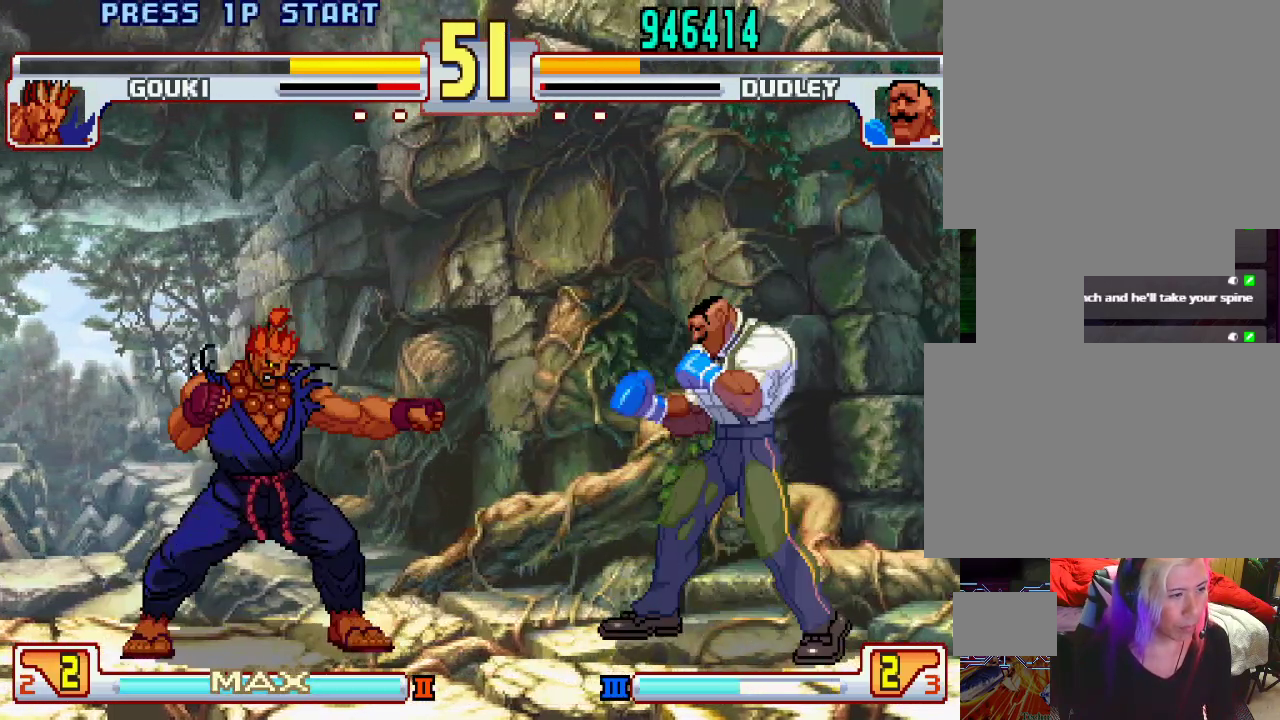
{"buttons": [], "left_stick": "left", "events": [[83, "left_stick", "center"], [200, "left_stick", "right"], [433, "left_stick", "left"]]}
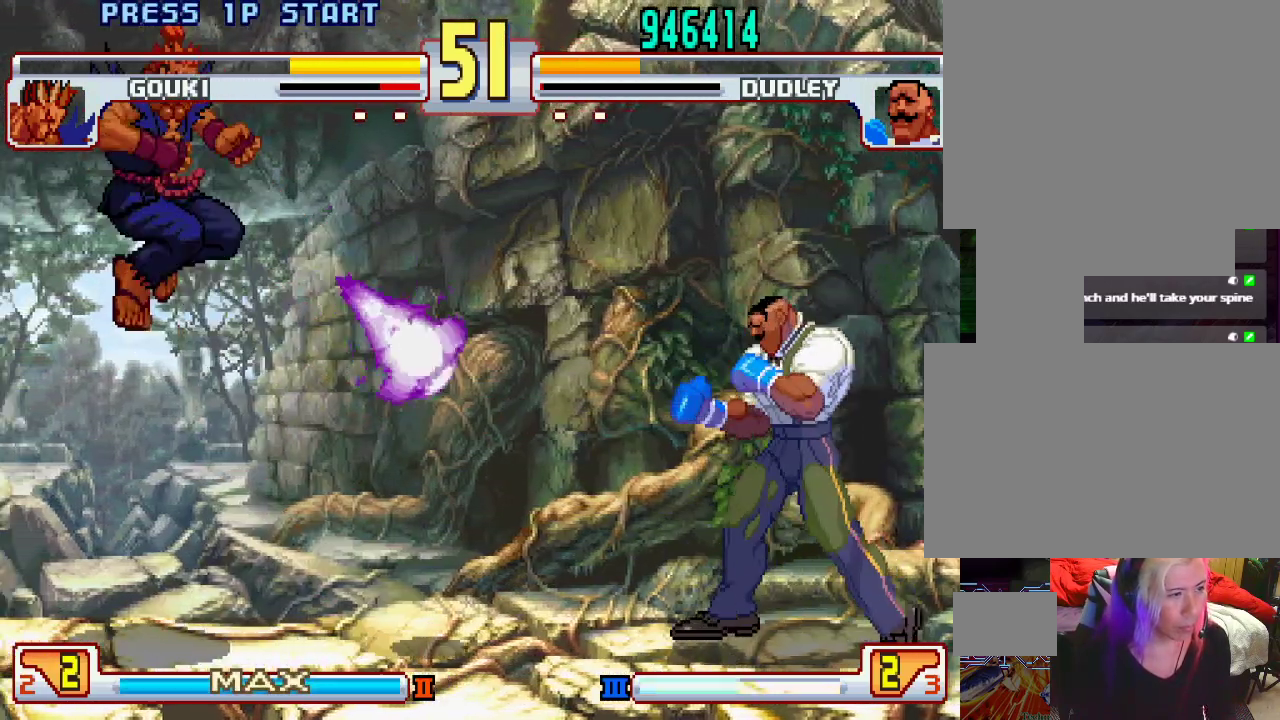
{"buttons": [], "left_stick": "up-left", "events": [[33, "left_stick", "down-right"], [367, "left_stick", "up-left"]]}
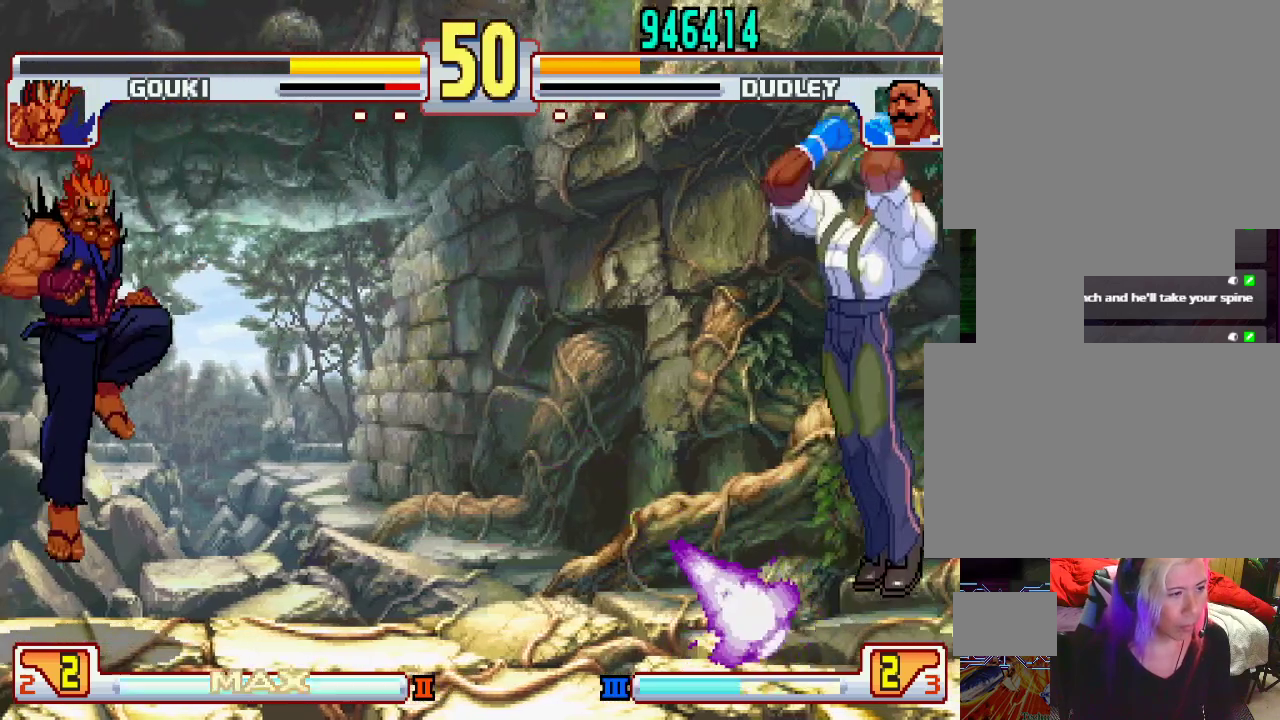
{"buttons": [], "left_stick": "right", "events": [[67, "left_stick", "center"], [467, "left_stick", "right"]]}
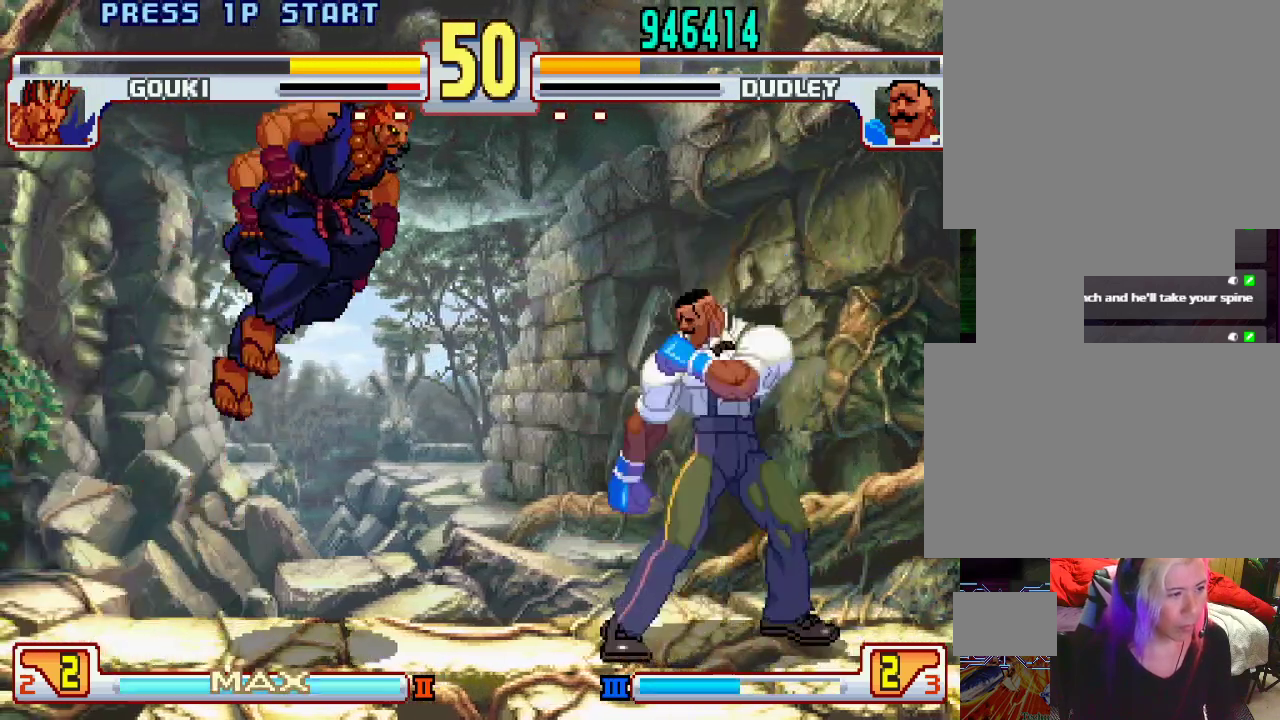
{"buttons": ["L1"], "left_stick": "down-right", "events": [[167, "left_stick", "down-right"], [200, "L1", "down"]]}
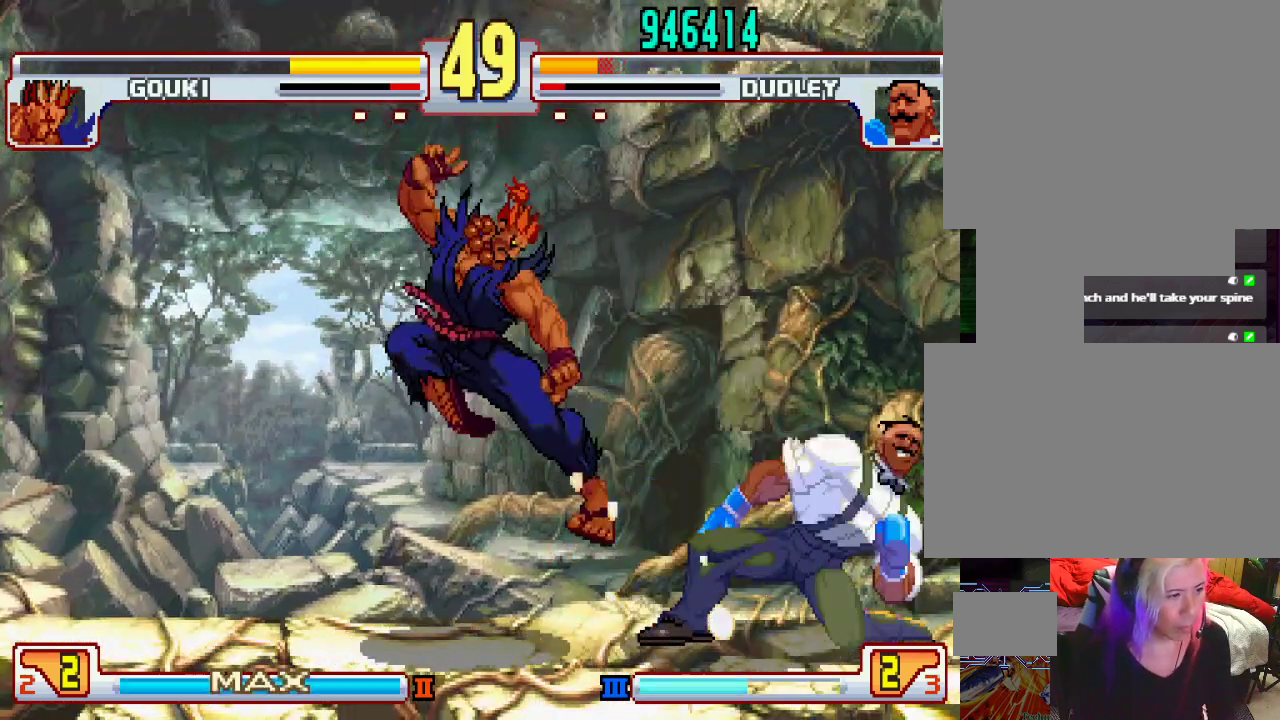
{"buttons": [], "left_stick": "down-right", "events": [[67, "left_stick", "center"], [150, "L1", "up"], [217, "left_stick", "down-right"]]}
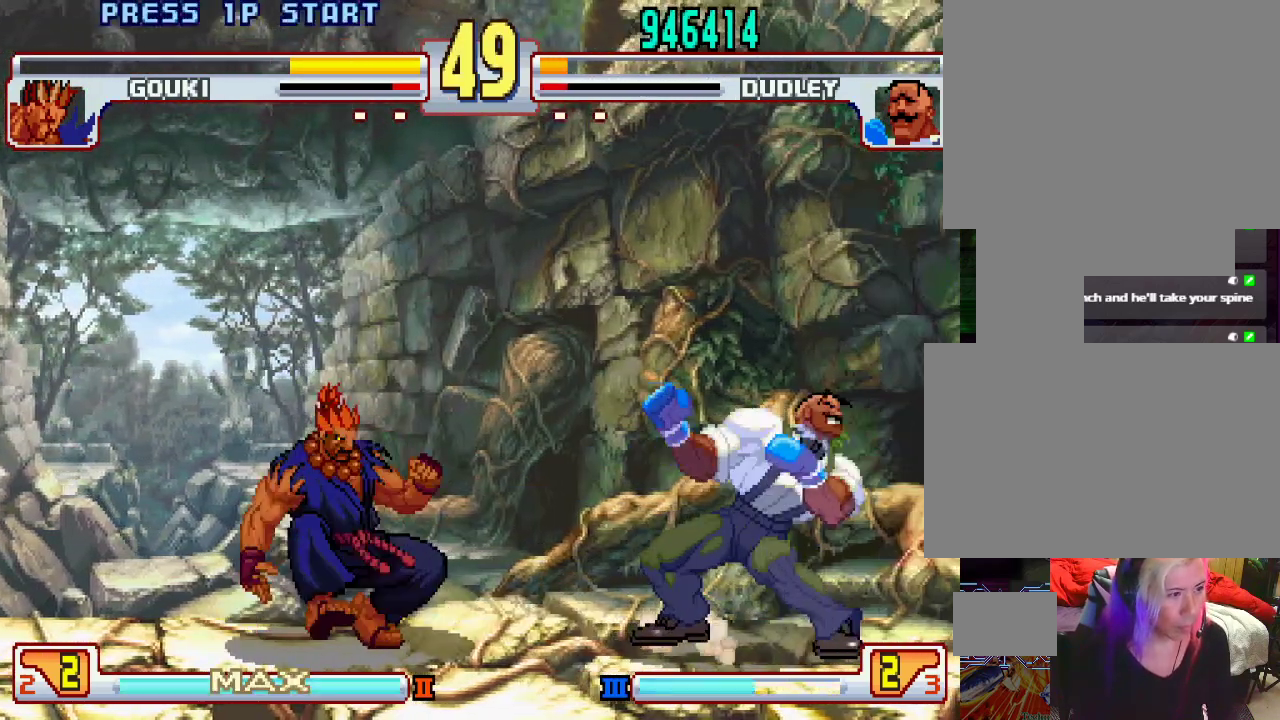
{"buttons": ["TRIANGLE"], "left_stick": "center", "events": [[183, "left_stick", "left"], [250, "left_stick", "center"], [267, "TRIANGLE", "down"]]}